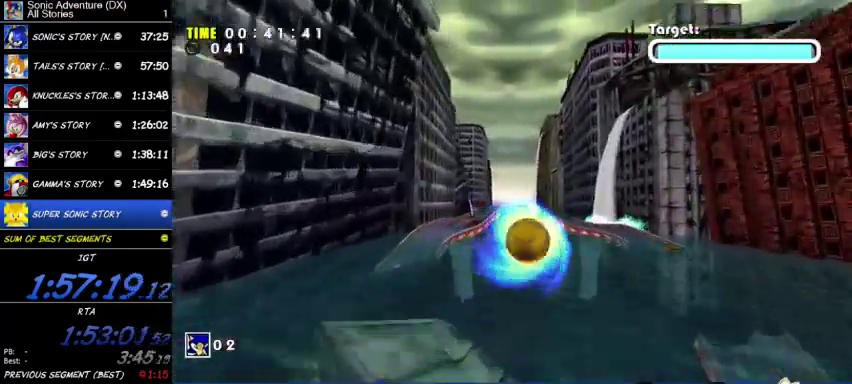
Gameplay with a controller (Xbox layout); each line is a JSON object with the inputs held at the frame after it. "button_events" lists button changes between this image and that frame as [ms after this image, input, new state], when the widget could be followed in between (sticks are given only as held states). This overlay highlights the sticks when they move; stick clicks (L3 R3) are not distinguishable. Not read: L3 R3.
{"buttons": ["A"], "left_stick": "up-right", "right_stick": "center", "button_events": []}
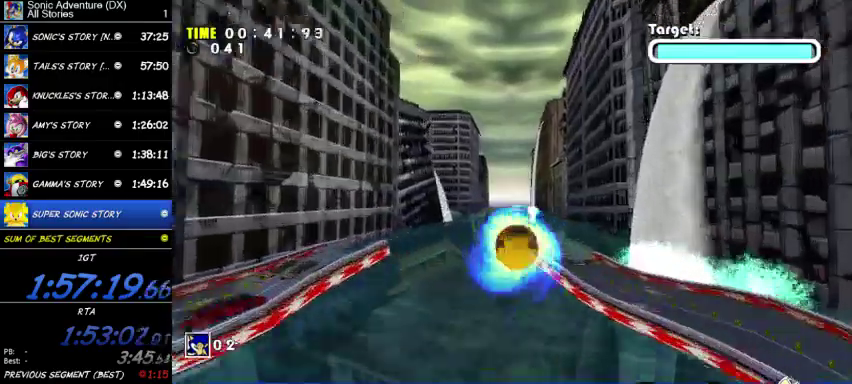
{"buttons": ["A"], "left_stick": "up-right", "right_stick": "center", "button_events": []}
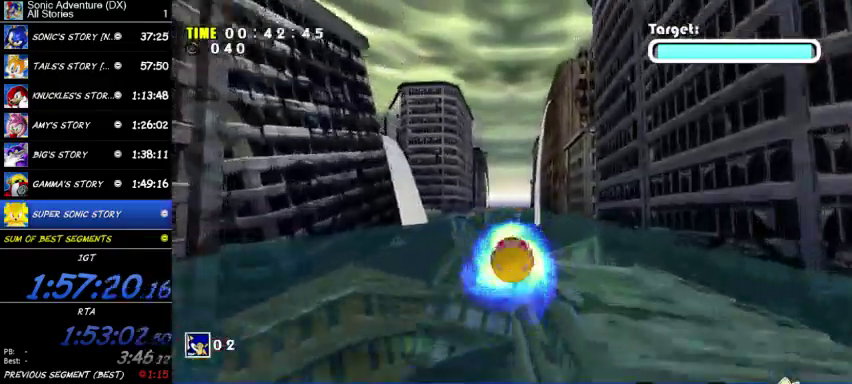
{"buttons": ["A"], "left_stick": "up-right", "right_stick": "center", "button_events": [[133, "A", "up"], [367, "A", "down"]]}
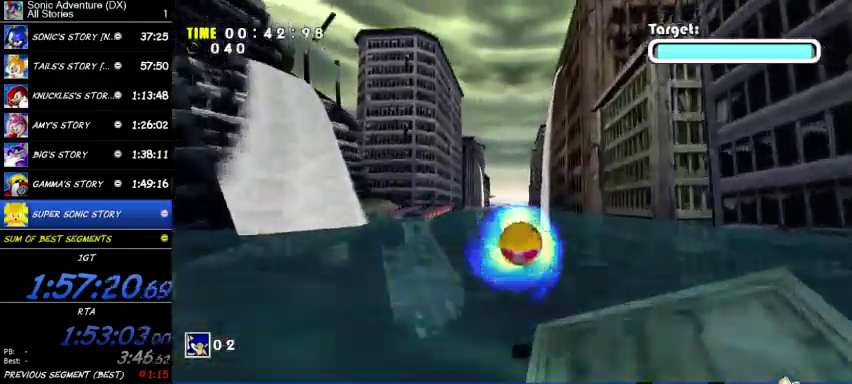
{"buttons": ["A"], "left_stick": "up-right", "right_stick": "center", "button_events": []}
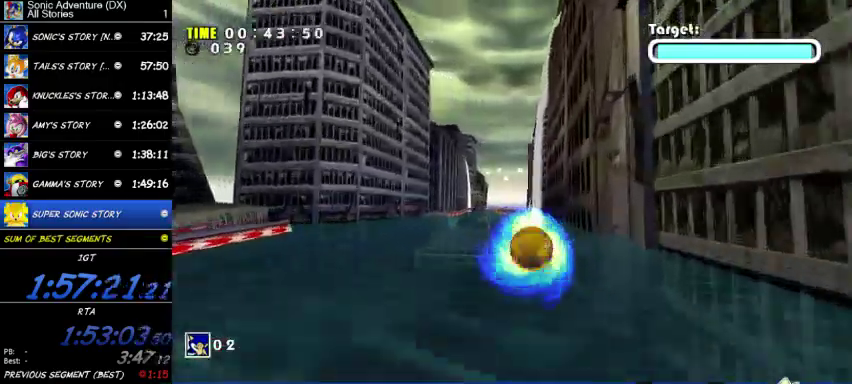
{"buttons": ["A"], "left_stick": "up-right", "right_stick": "center", "button_events": []}
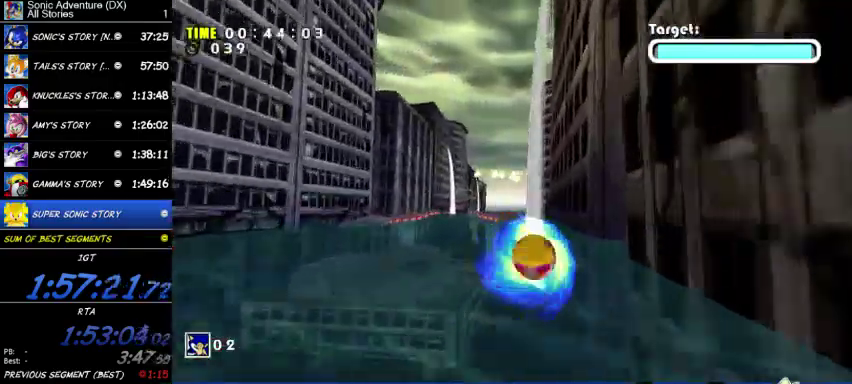
{"buttons": ["A"], "left_stick": "up-right", "right_stick": "center", "button_events": [[333, "A", "up"], [500, "A", "down"]]}
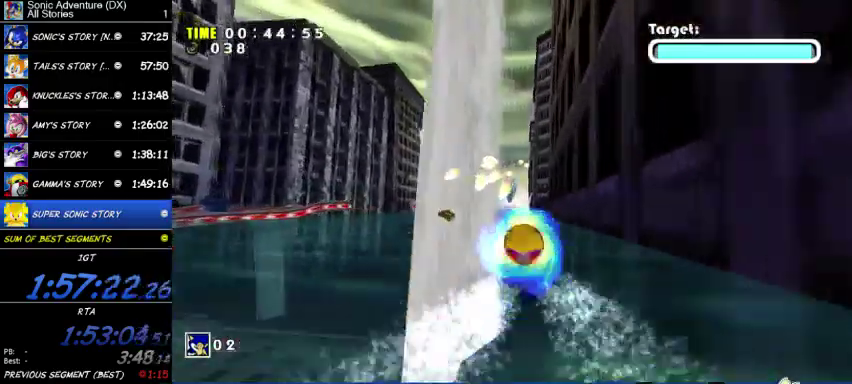
{"buttons": ["A"], "left_stick": "up-right", "right_stick": "center", "button_events": []}